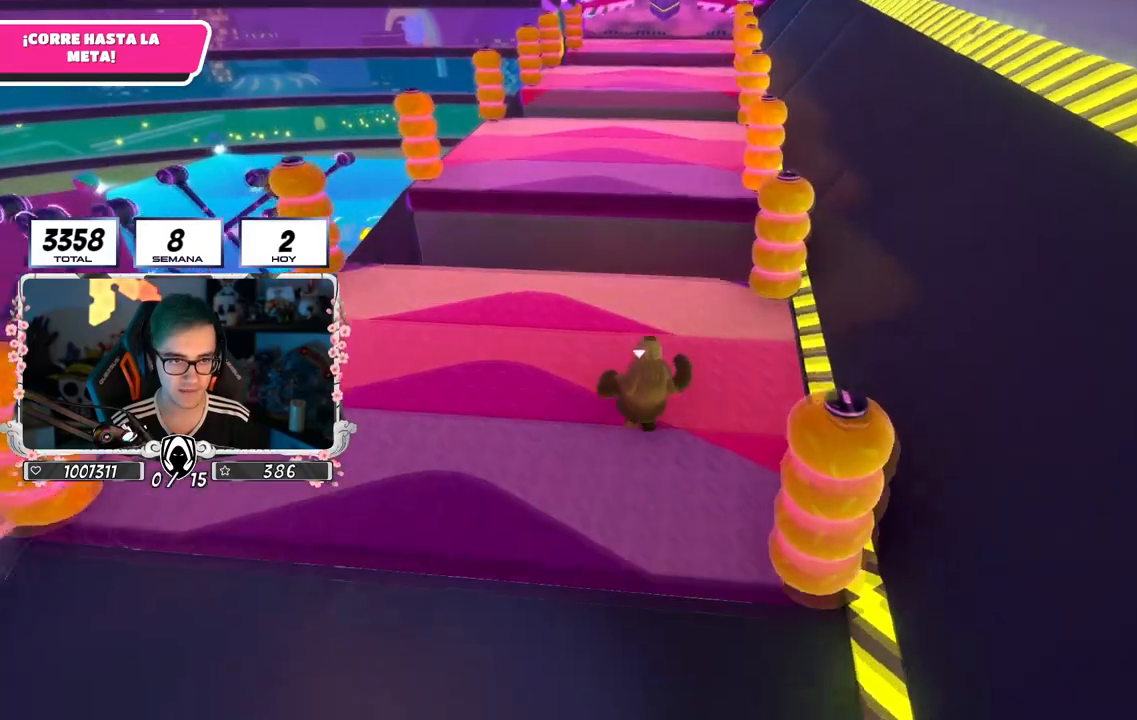
Gameplay with a controller (PlayStation layout); each line is a JSON object with the inputs held at the frame after it. "events" lists button and stick changes between this image and that frame as [ms after this image, input, new state], when the widget could be followed in between.
{"buttons": ["CROSS"], "left_stick": "up", "right_stick": "center", "events": [[334, "CROSS", "down"]]}
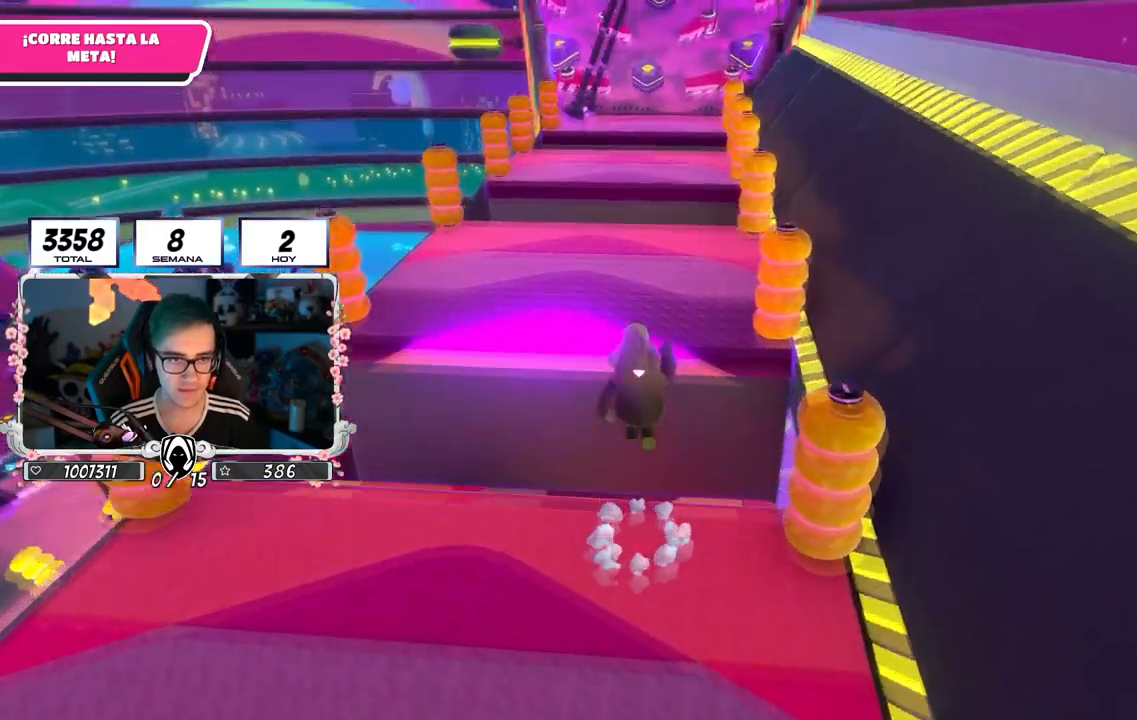
{"buttons": [], "left_stick": "up", "right_stick": "center", "events": [[250, "CROSS", "up"]]}
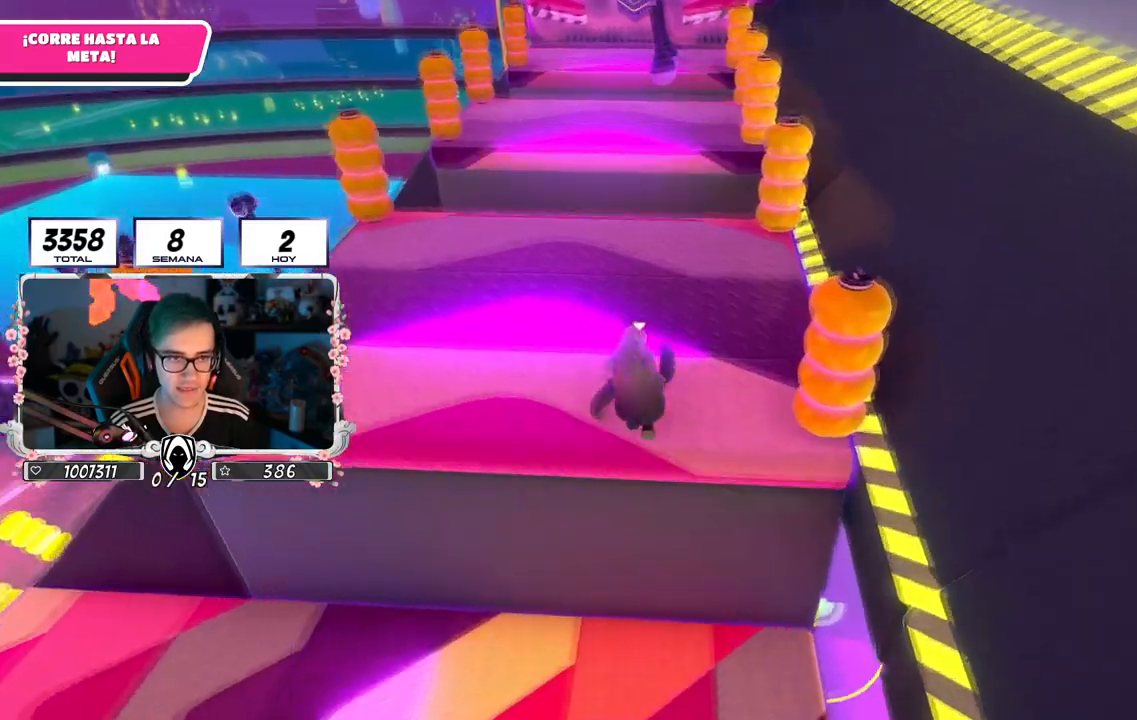
{"buttons": [], "left_stick": "up", "right_stick": "center", "events": []}
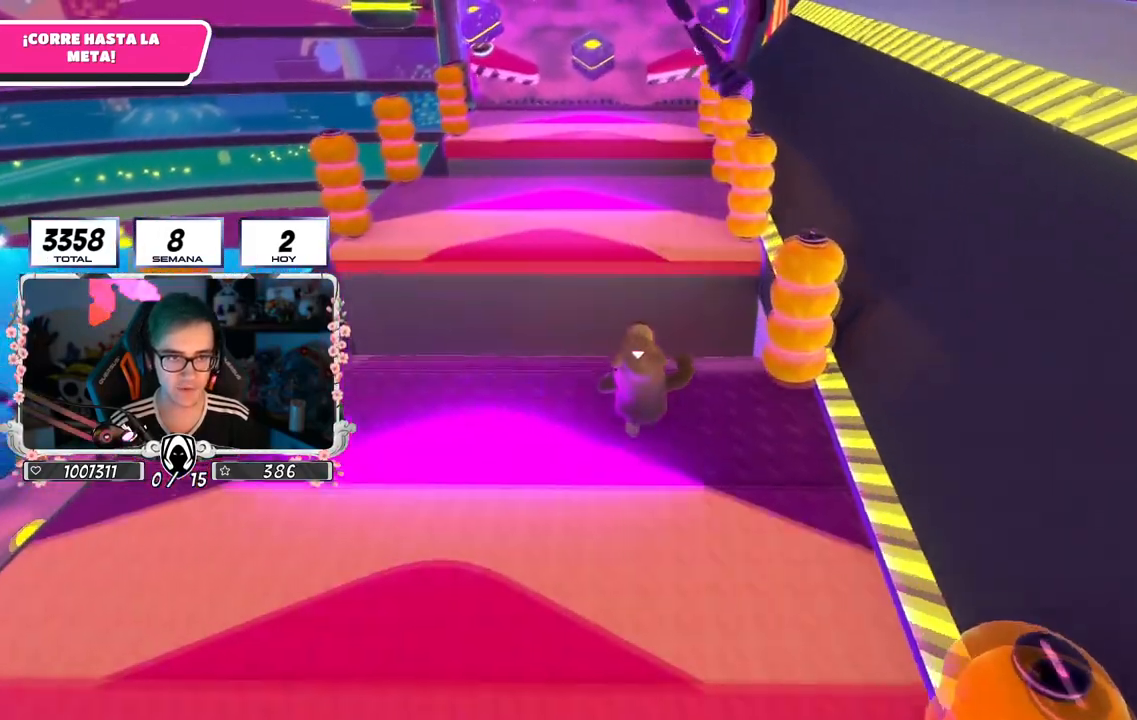
{"buttons": [], "left_stick": "up", "right_stick": "center", "events": [[100, "CROSS", "down"], [500, "CROSS", "up"]]}
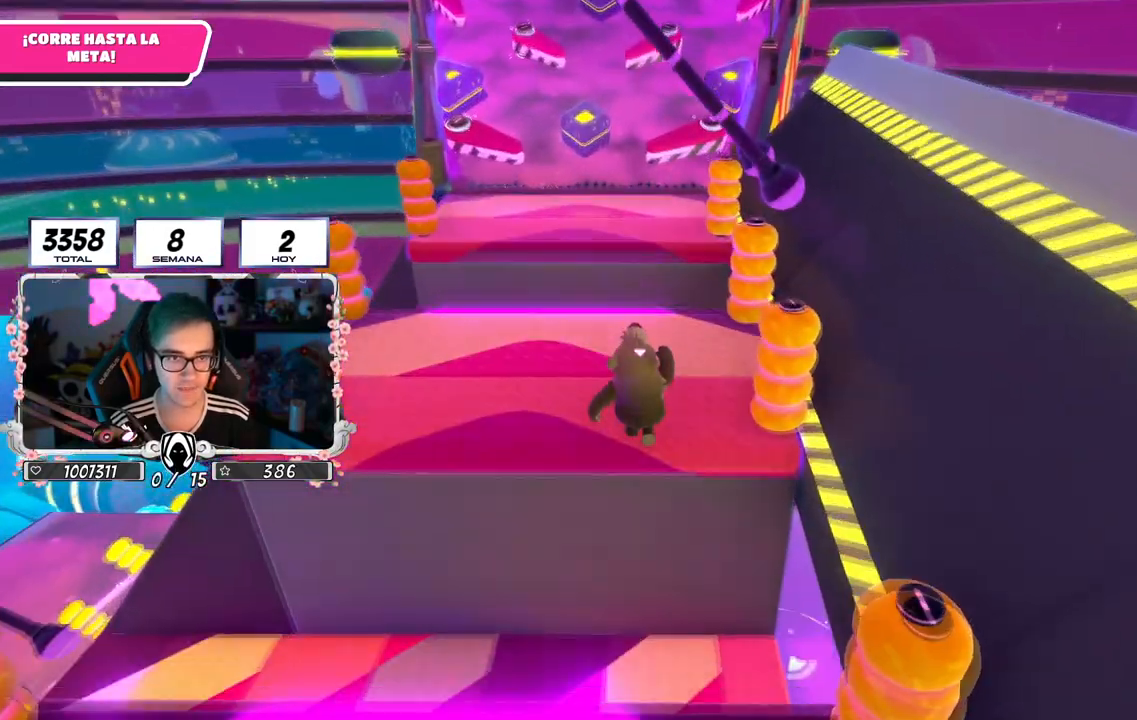
{"buttons": ["L3"], "left_stick": "down", "right_stick": "center", "events": [[150, "left_stick", "right"], [200, "left_stick", "down"], [451, "L3", "down"]]}
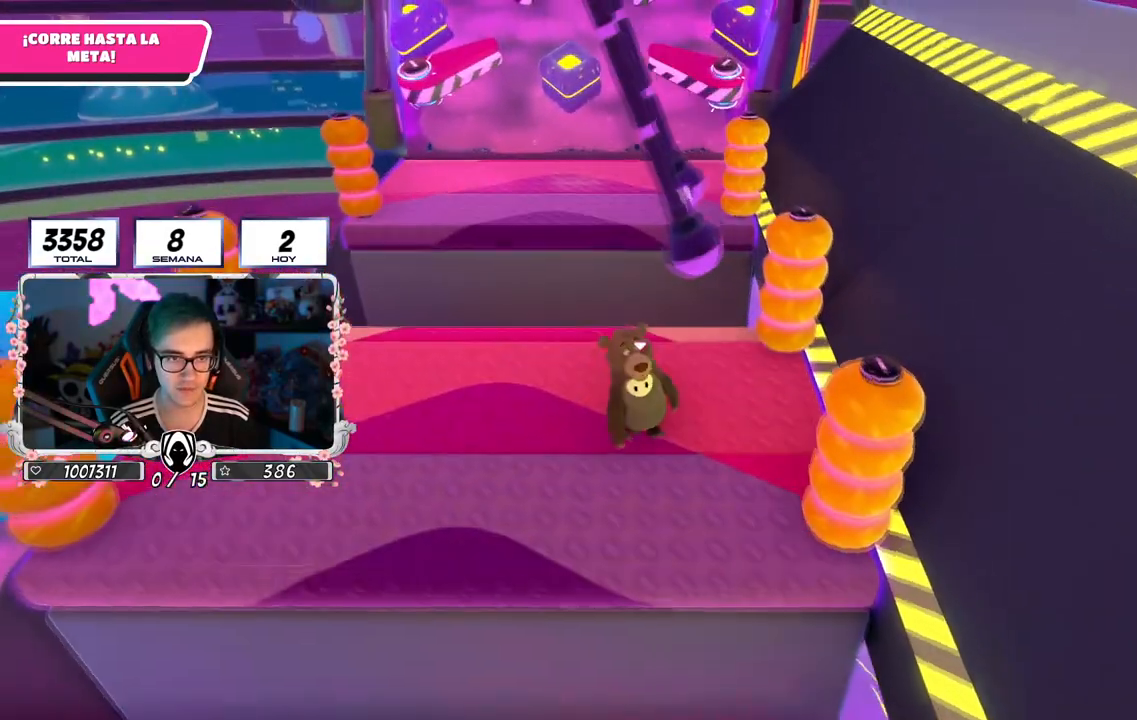
{"buttons": ["L3"], "left_stick": "down", "right_stick": "up", "events": [[16, "right_stick", "down"], [317, "right_stick", "center"], [467, "right_stick", "up"]]}
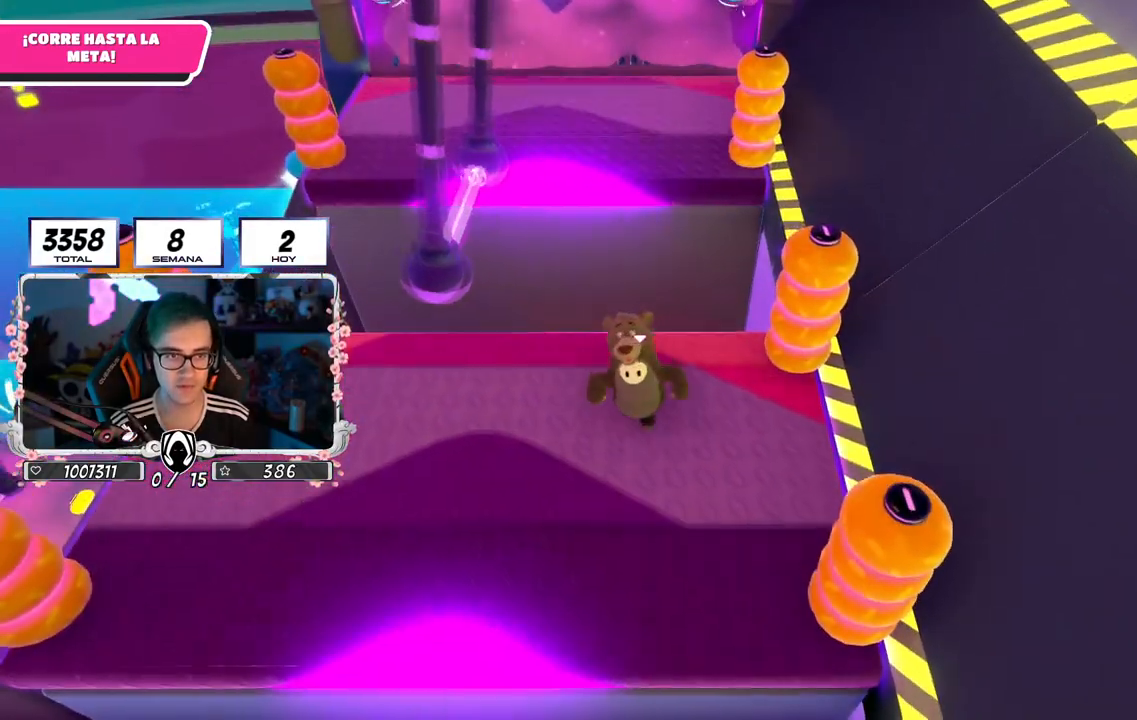
{"buttons": [], "left_stick": "up", "right_stick": "center", "events": [[84, "right_stick", "center"], [317, "L3", "up"], [384, "left_stick", "left"], [467, "left_stick", "up"]]}
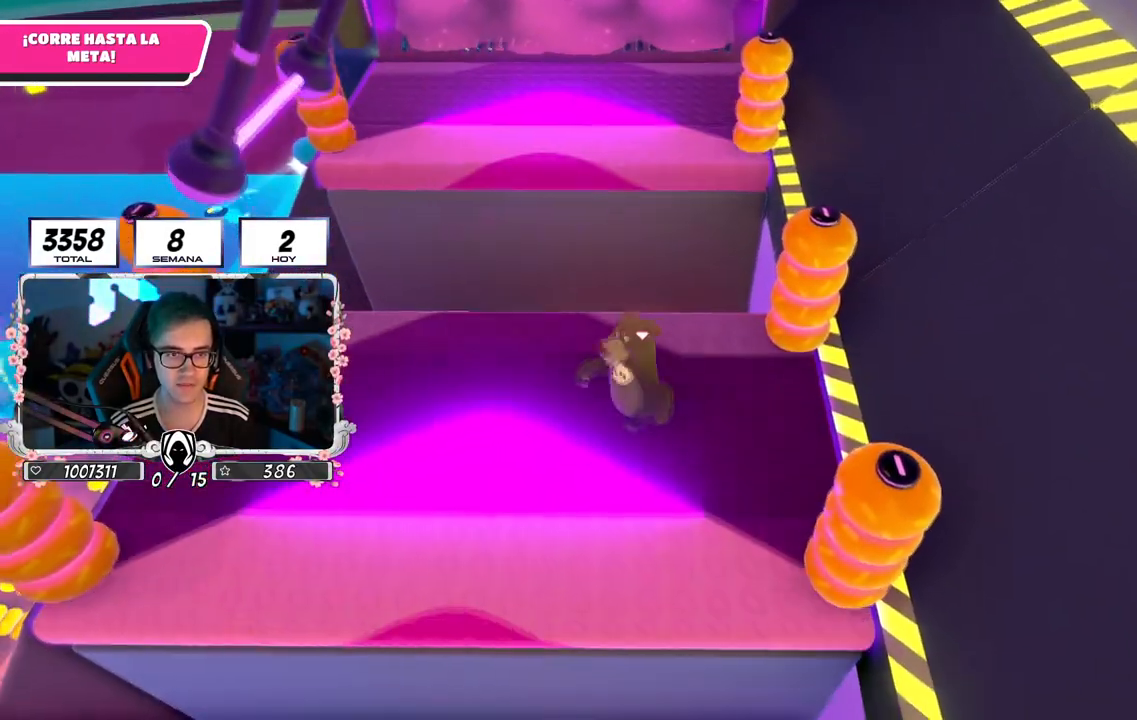
{"buttons": ["CROSS"], "left_stick": "up", "right_stick": "center", "events": [[350, "CROSS", "down"]]}
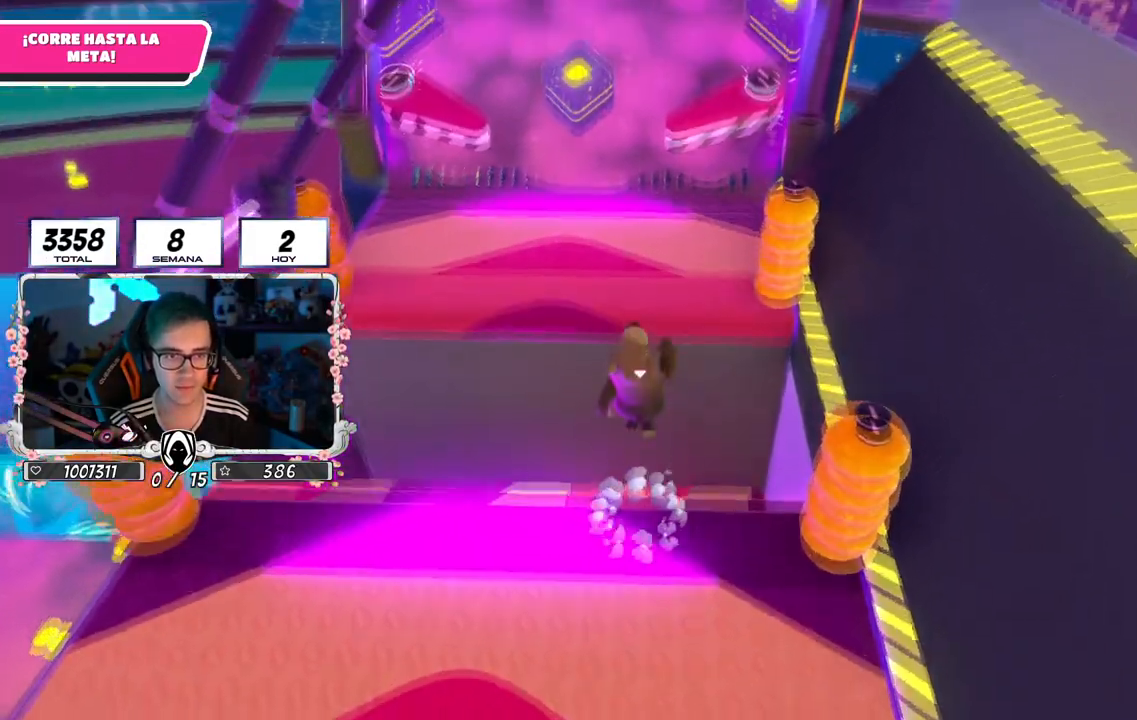
{"buttons": [], "left_stick": "up", "right_stick": "center", "events": [[117, "CROSS", "up"], [200, "SQUARE", "down"], [367, "SQUARE", "up"]]}
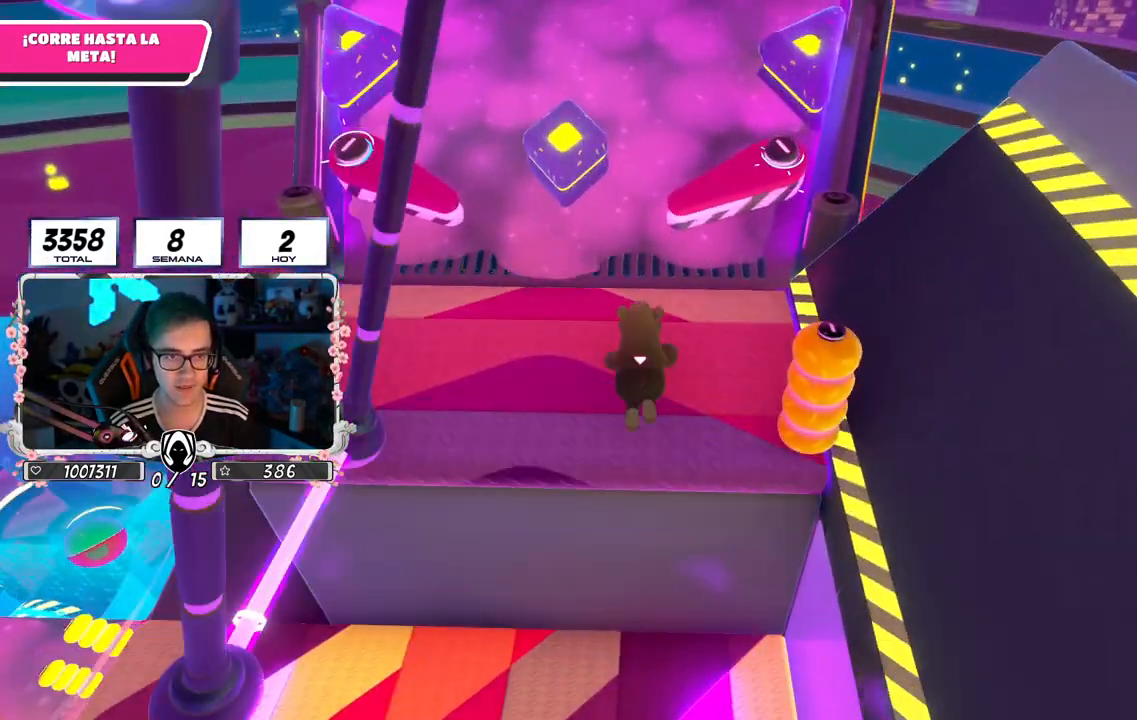
{"buttons": [], "left_stick": "up", "right_stick": "center", "events": [[33, "right_stick", "up"], [217, "right_stick", "center"]]}
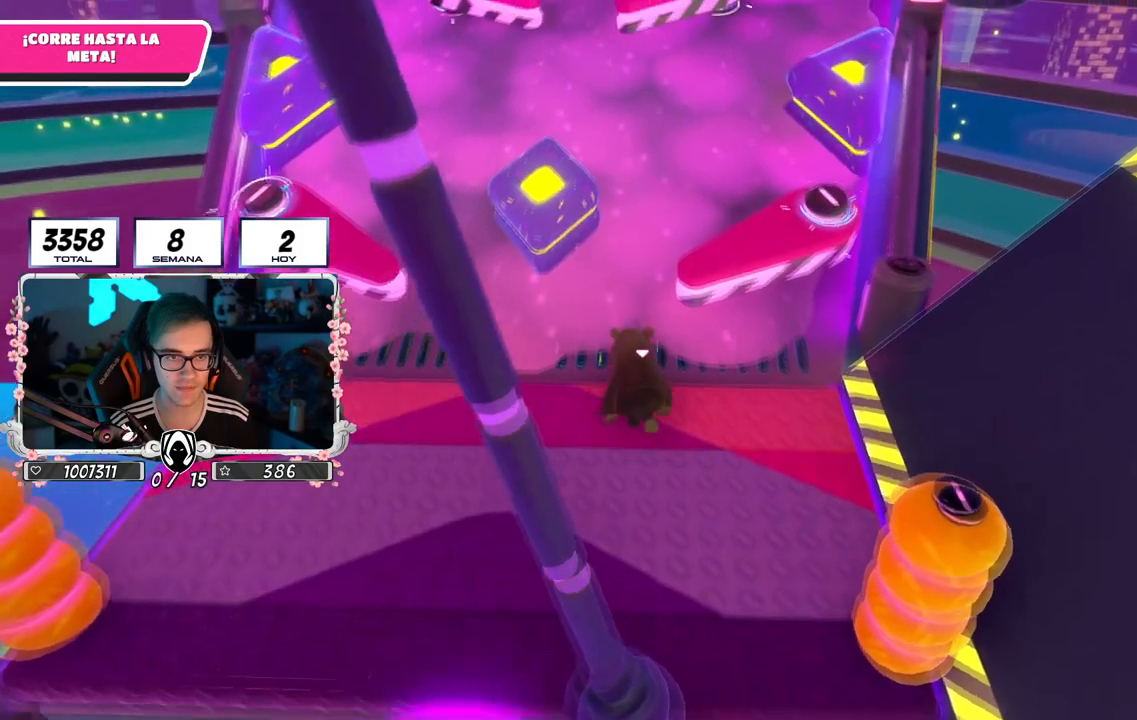
{"buttons": [], "left_stick": "right", "right_stick": "center", "events": [[267, "left_stick", "up-right"], [401, "left_stick", "right"]]}
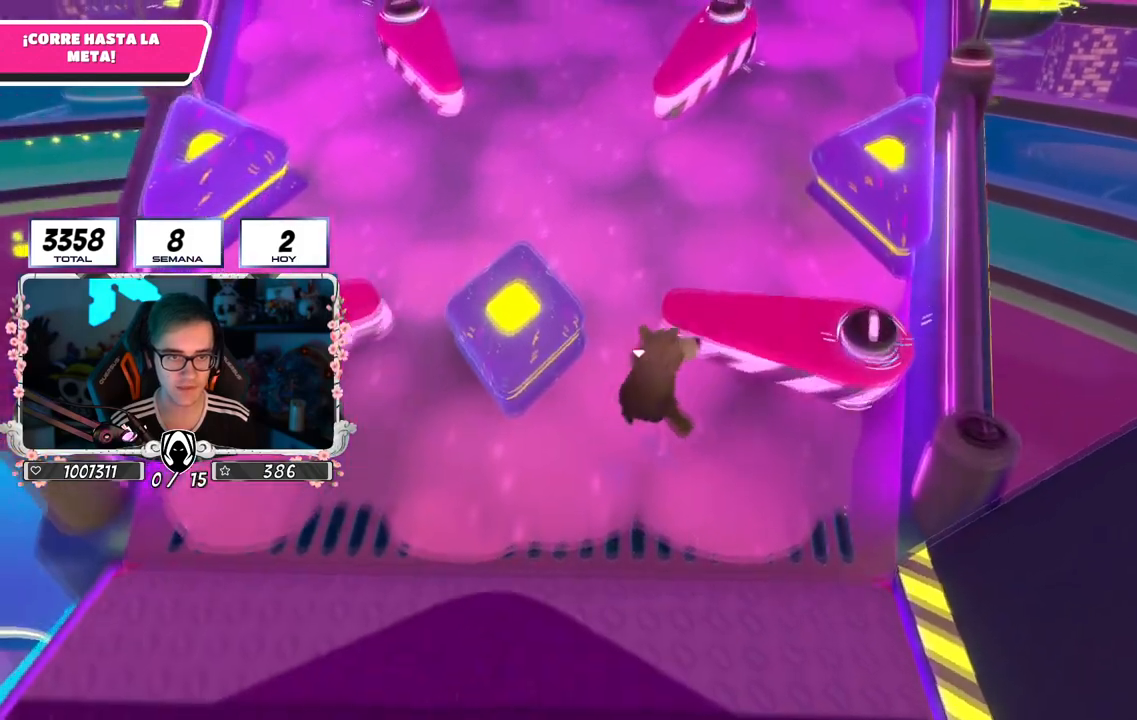
{"buttons": [], "left_stick": "up-left", "right_stick": "center", "events": [[167, "left_stick", "up-left"]]}
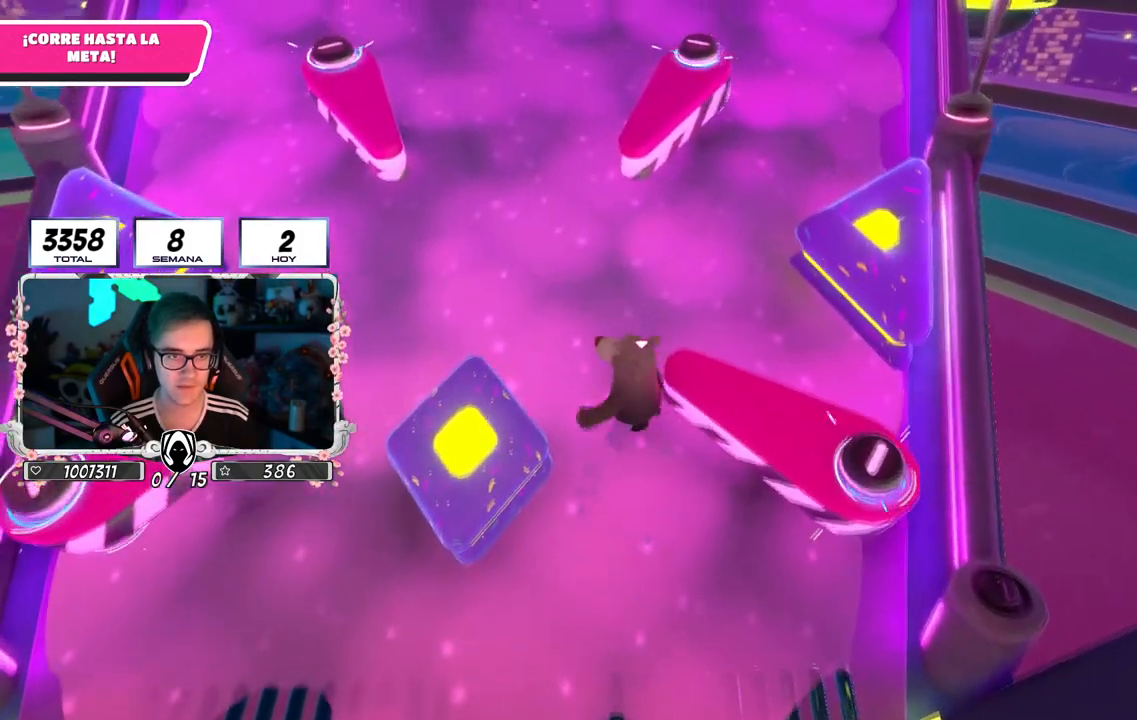
{"buttons": [], "left_stick": "up-left", "right_stick": "center", "events": [[334, "right_stick", "down-left"], [451, "right_stick", "center"]]}
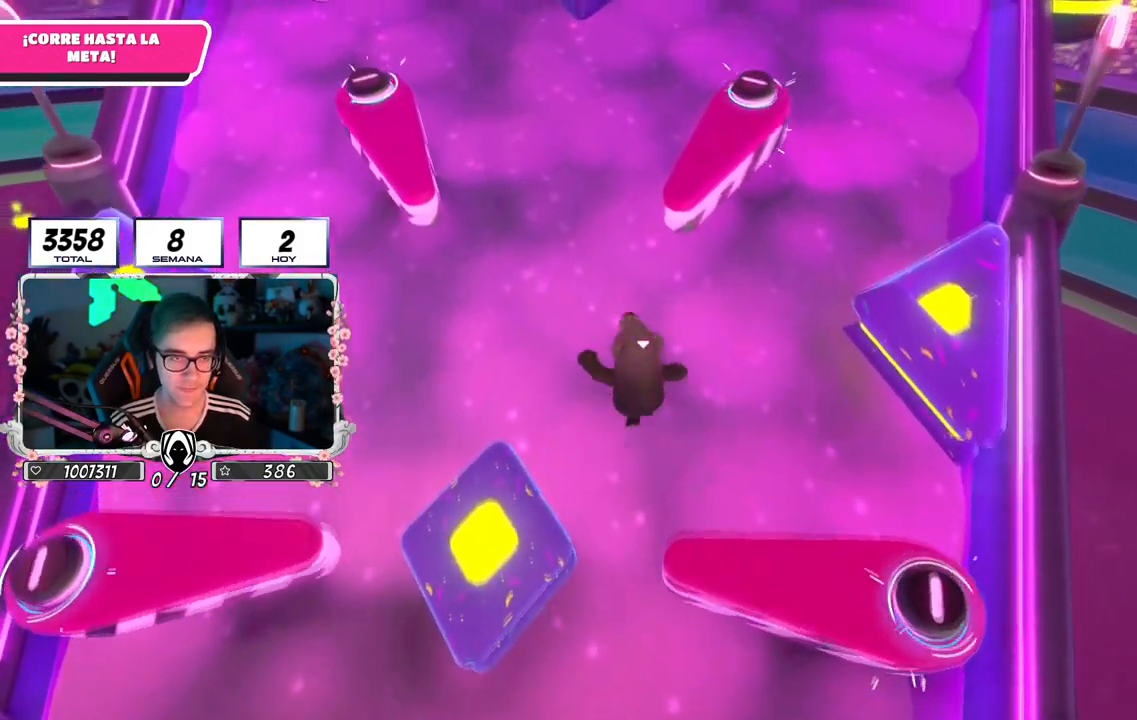
{"buttons": [], "left_stick": "up", "right_stick": "center", "events": [[367, "left_stick", "up"]]}
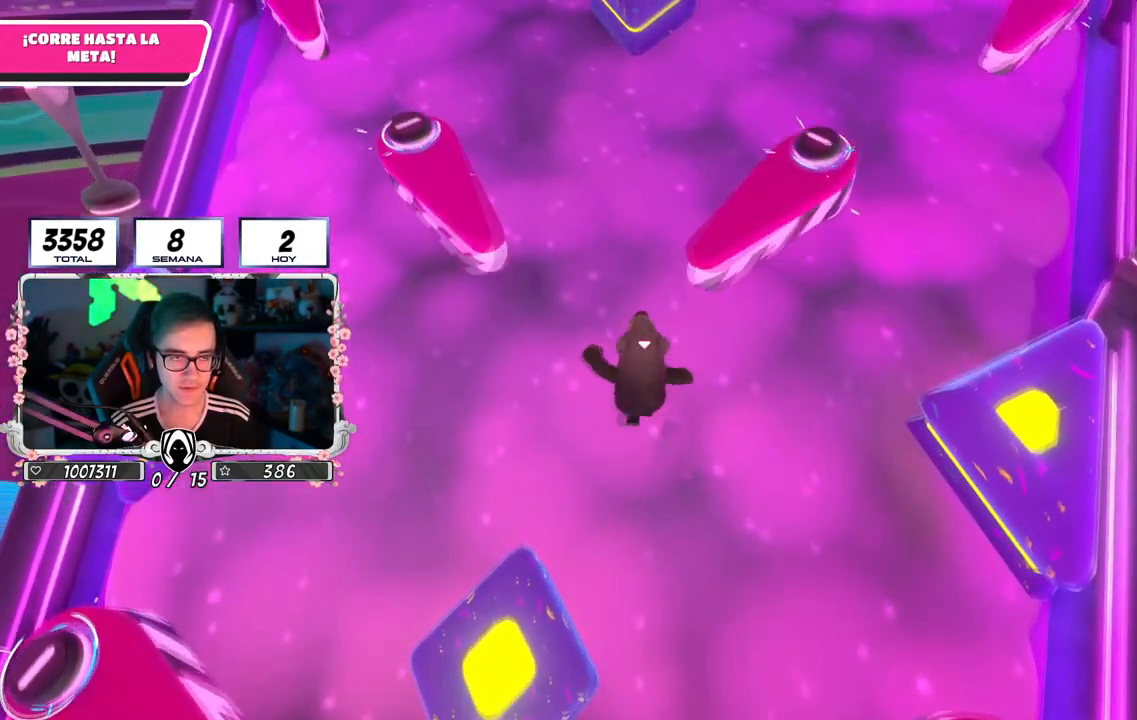
{"buttons": [], "left_stick": "up", "right_stick": "center", "events": []}
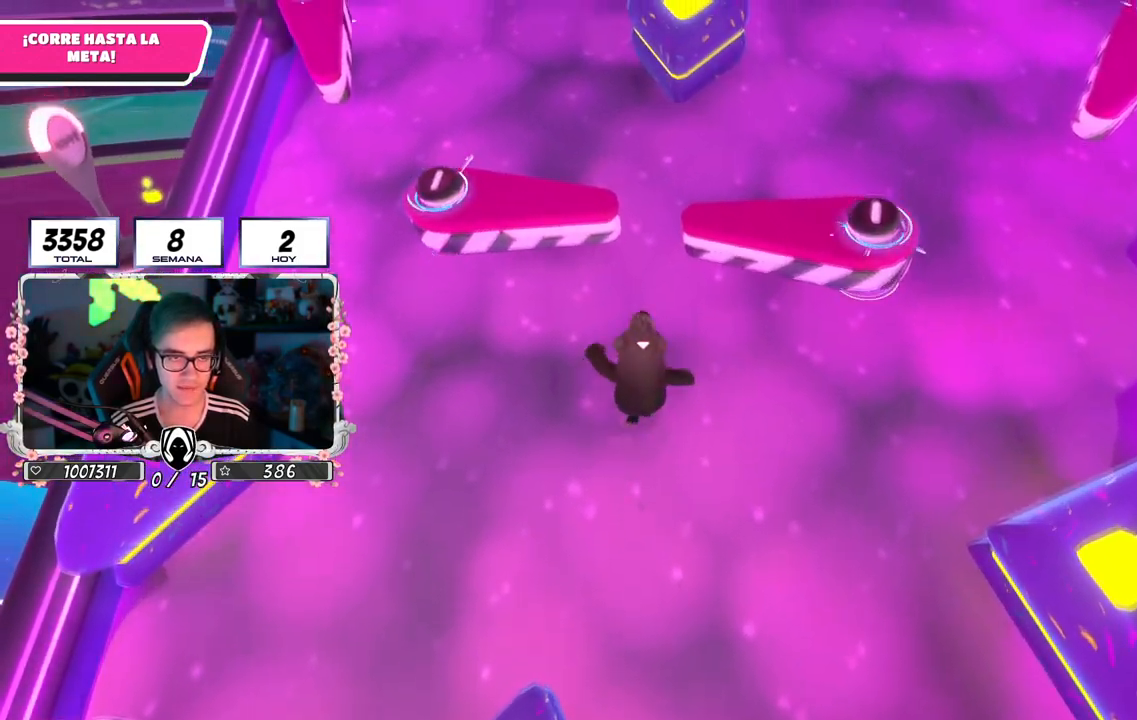
{"buttons": [], "left_stick": "up-right", "right_stick": "center", "events": [[417, "left_stick", "up-right"]]}
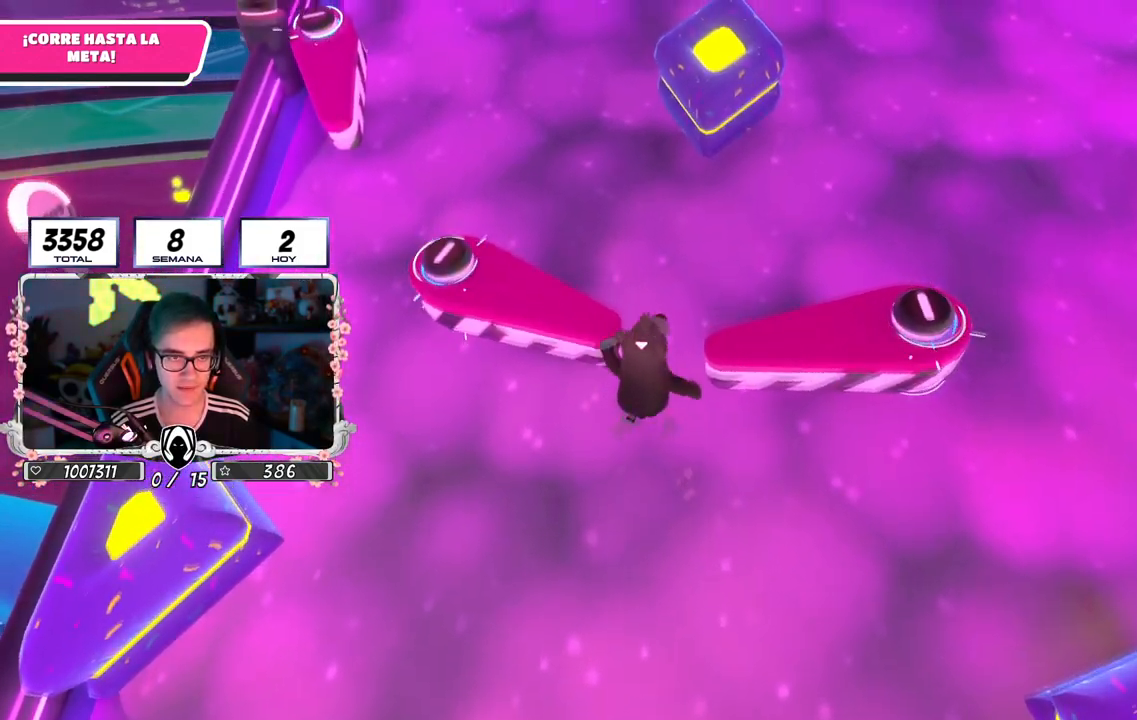
{"buttons": [], "left_stick": "center", "right_stick": "left", "events": [[184, "left_stick", "right"], [484, "right_stick", "left"], [501, "left_stick", "center"]]}
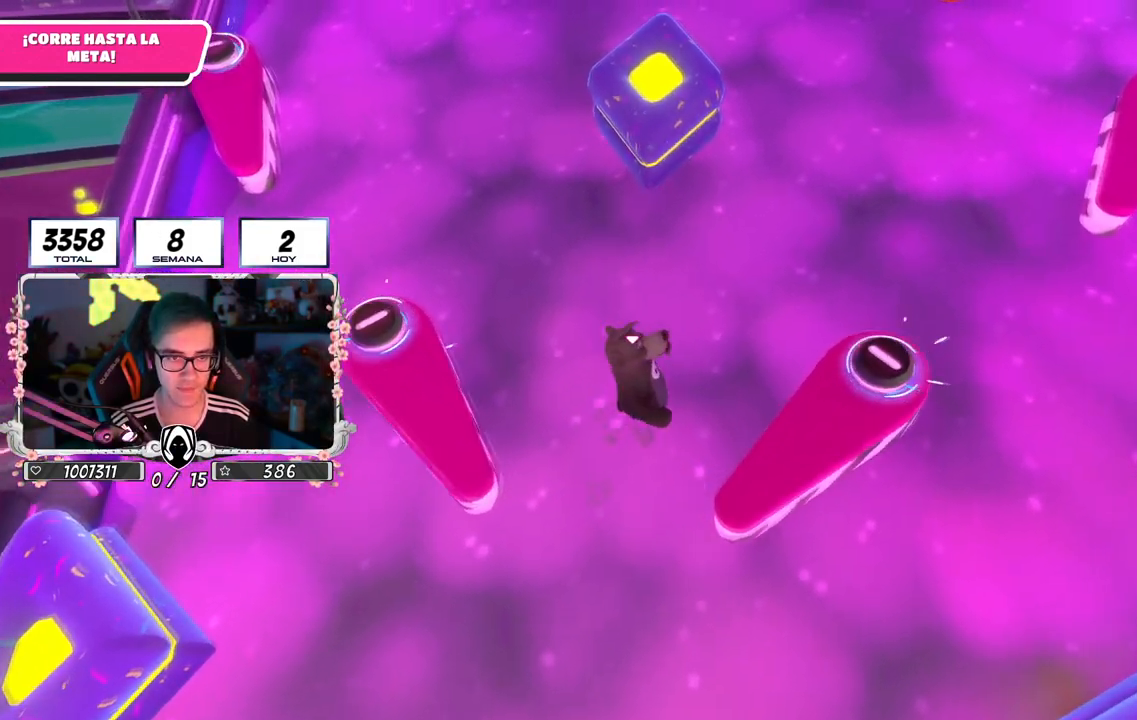
{"buttons": [], "left_stick": "center", "right_stick": "center", "events": [[100, "right_stick", "center"], [150, "left_stick", "left"], [250, "left_stick", "center"]]}
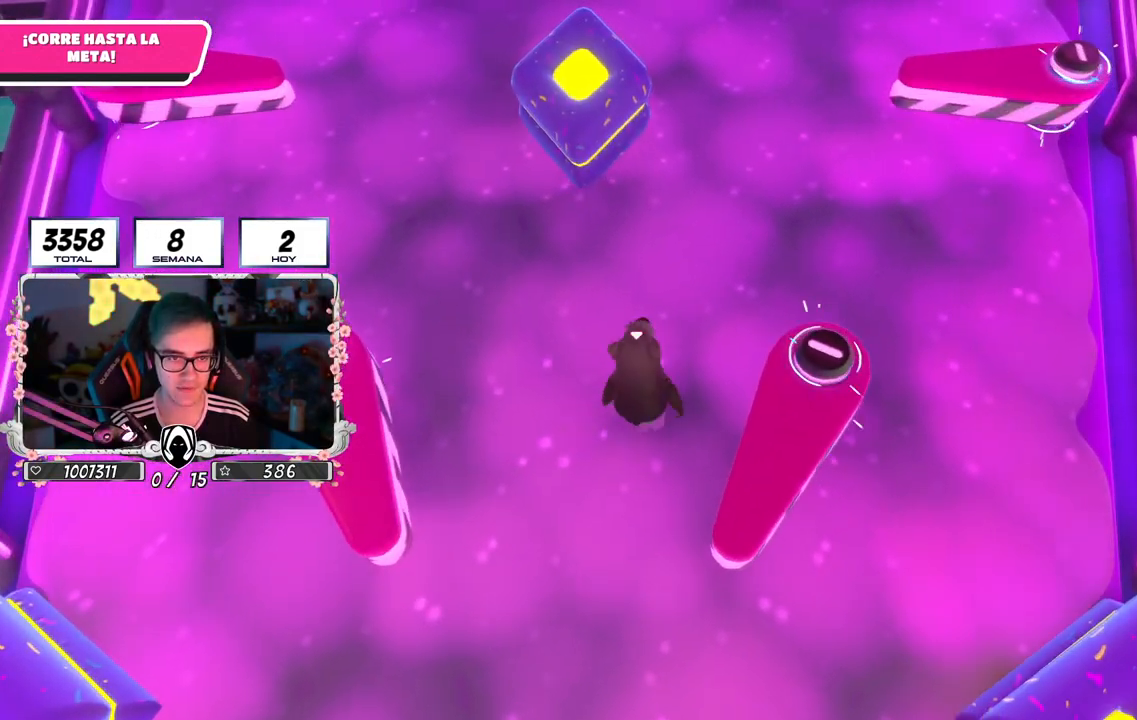
{"buttons": [], "left_stick": "up", "right_stick": "center", "events": [[100, "left_stick", "up-right"], [234, "left_stick", "center"], [401, "left_stick", "up"]]}
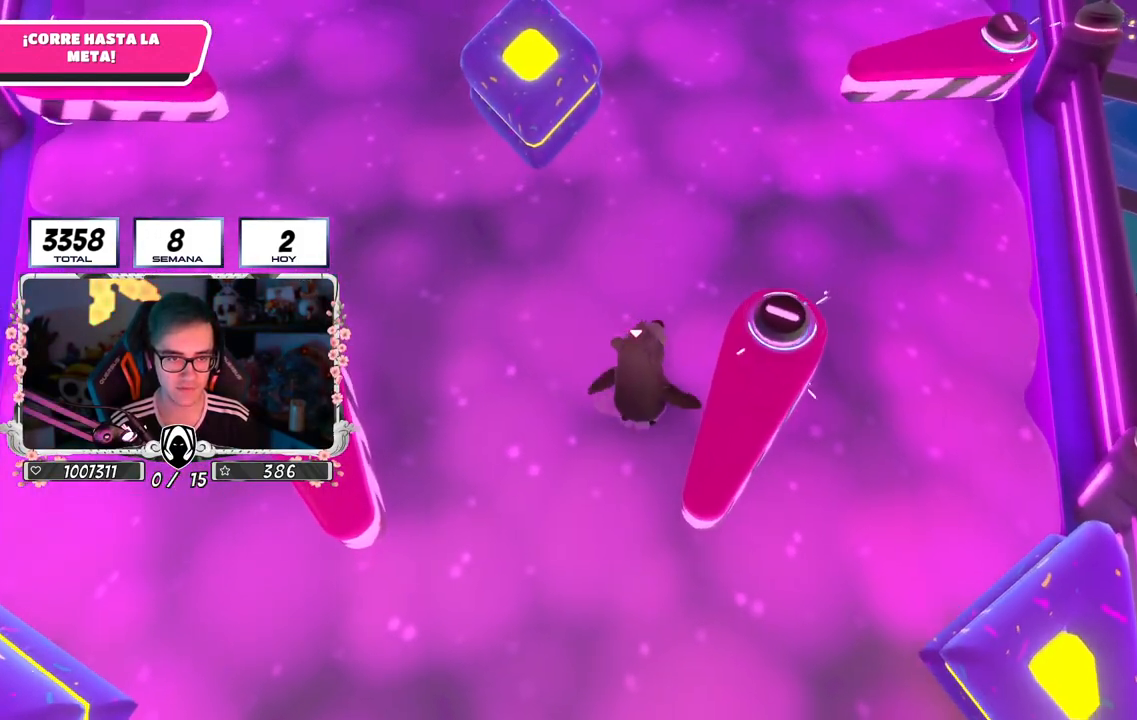
{"buttons": [], "left_stick": "center", "right_stick": "center", "events": [[33, "left_stick", "center"]]}
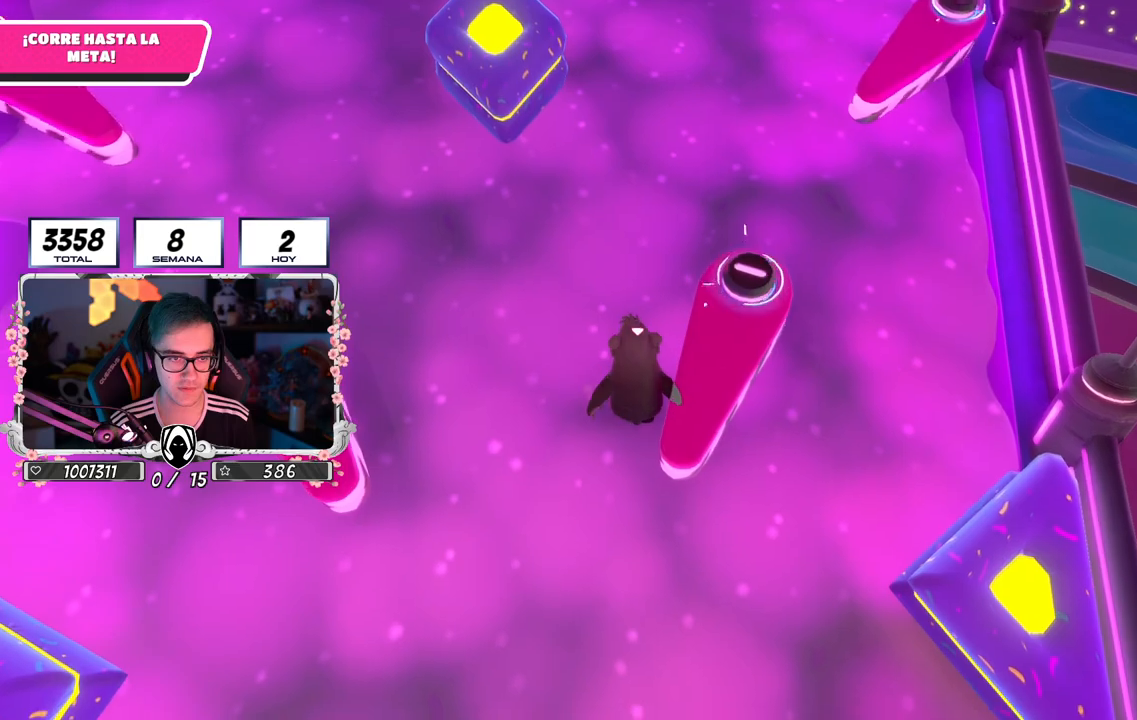
{"buttons": [], "left_stick": "up", "right_stick": "center", "events": [[267, "left_stick", "up"], [434, "left_stick", "center"], [484, "left_stick", "up"]]}
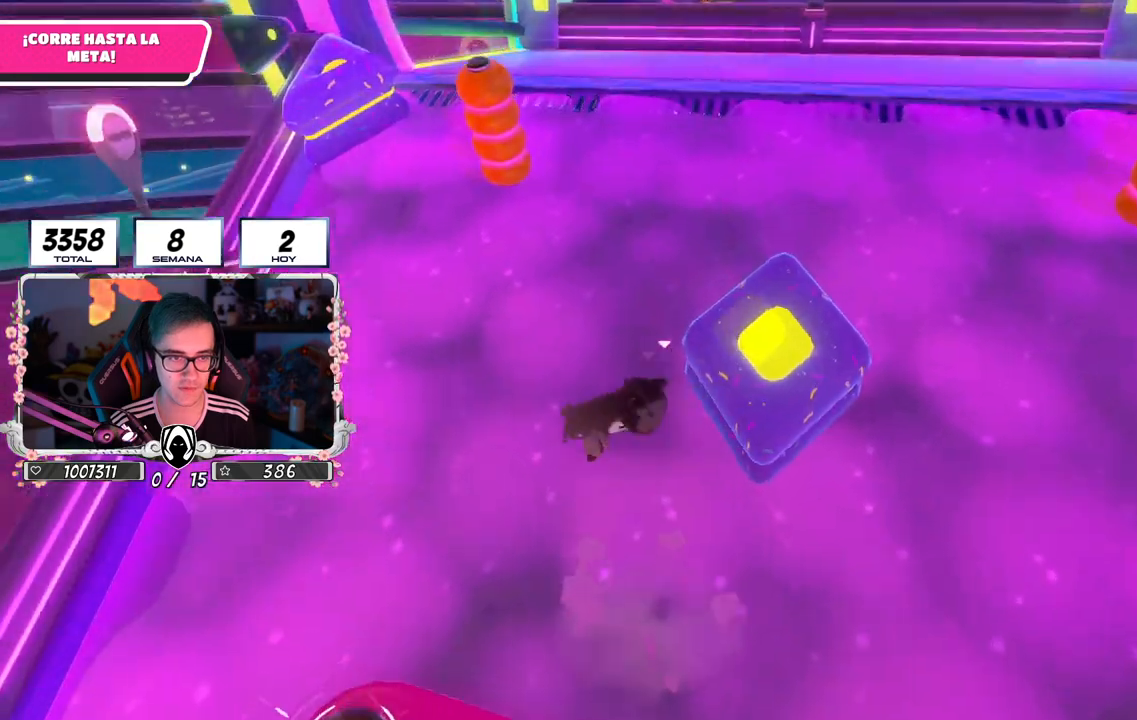
{"buttons": [], "left_stick": "up-right", "right_stick": "right", "events": [[200, "left_stick", "up-right"], [433, "right_stick", "right"]]}
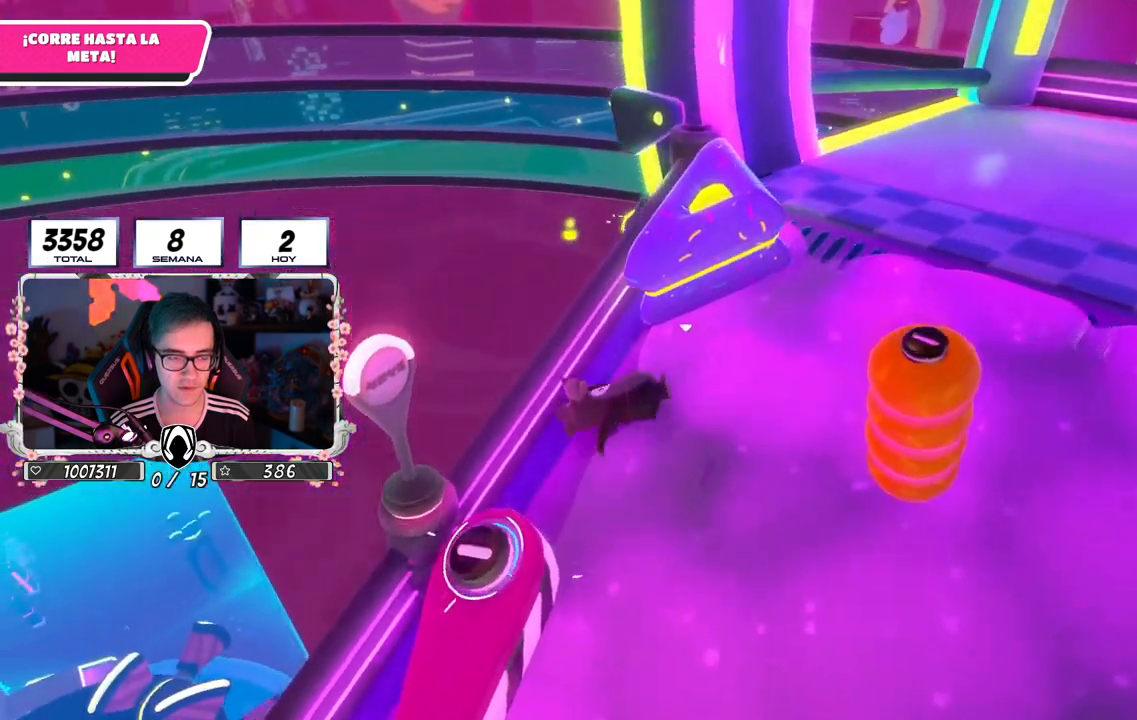
{"buttons": [], "left_stick": "up-left", "right_stick": "right", "events": [[250, "right_stick", "up-right"], [351, "right_stick", "right"], [501, "left_stick", "up-left"]]}
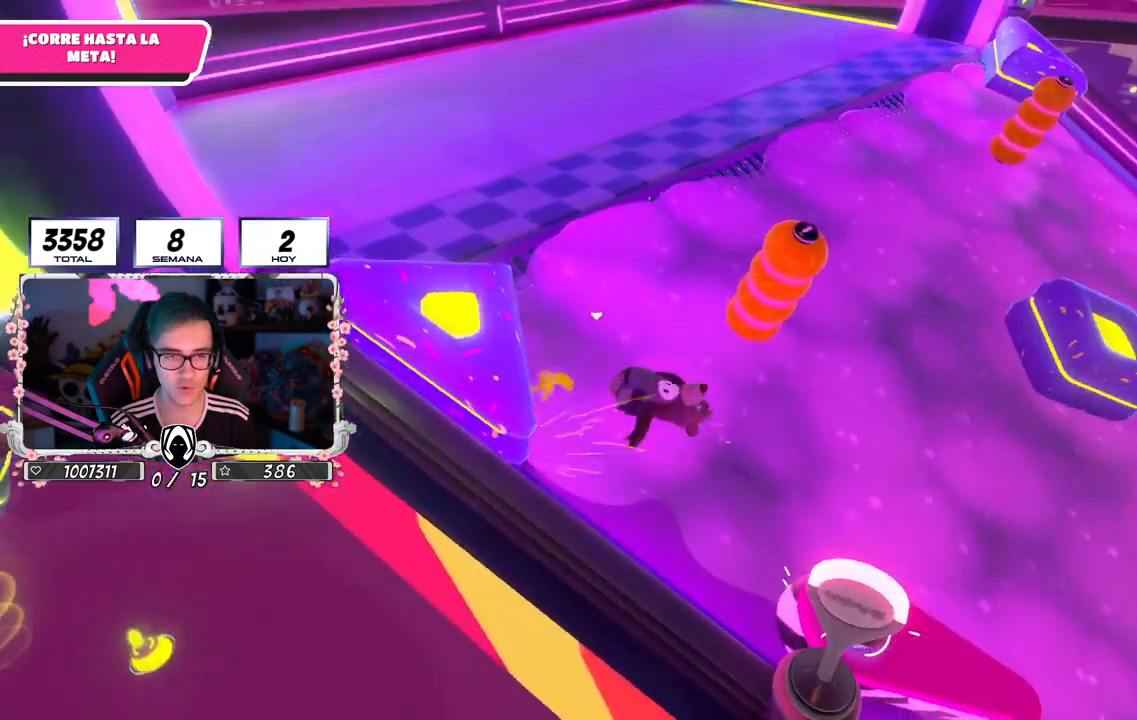
{"buttons": [], "left_stick": "up-left", "right_stick": "center", "events": [[484, "right_stick", "center"]]}
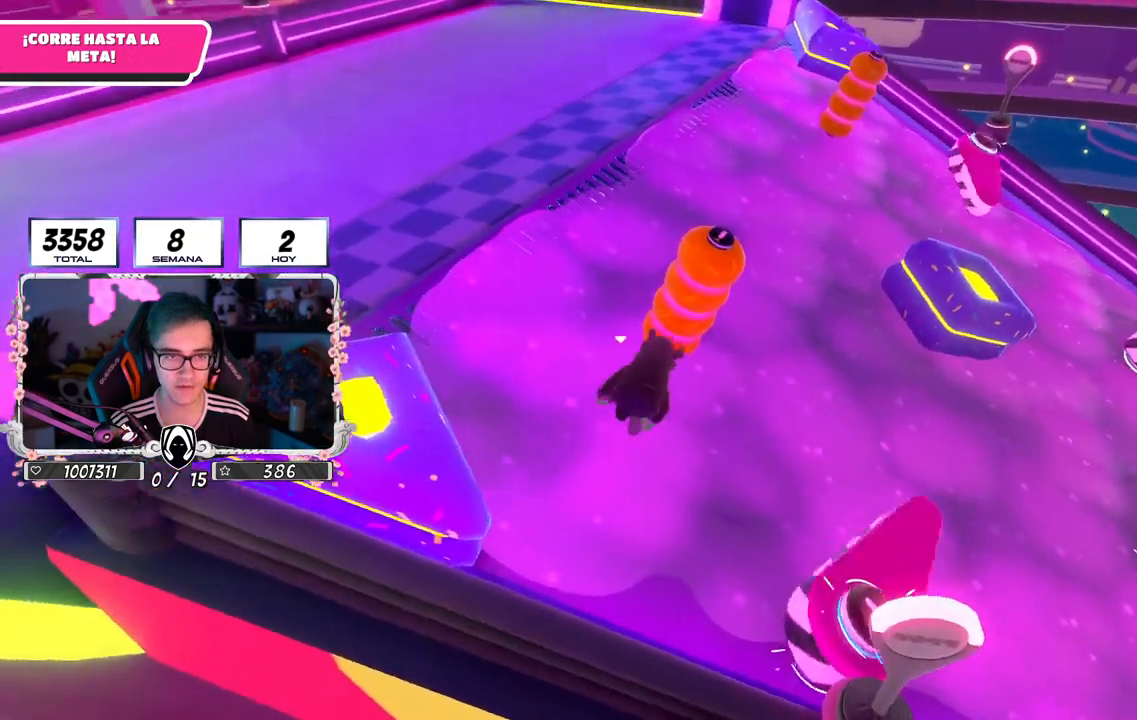
{"buttons": [], "left_stick": "up-left", "right_stick": "right", "events": [[100, "R1", "down"], [150, "R1", "up"], [317, "right_stick", "right"]]}
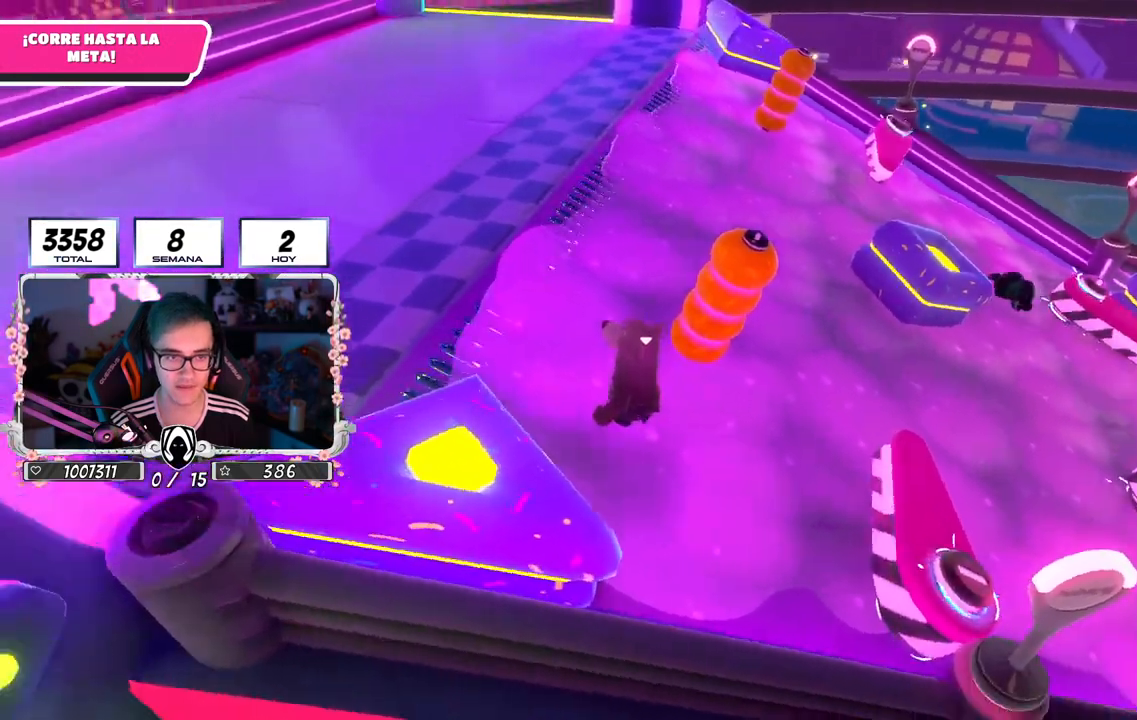
{"buttons": [], "left_stick": "up-left", "right_stick": "center", "events": [[33, "right_stick", "center"]]}
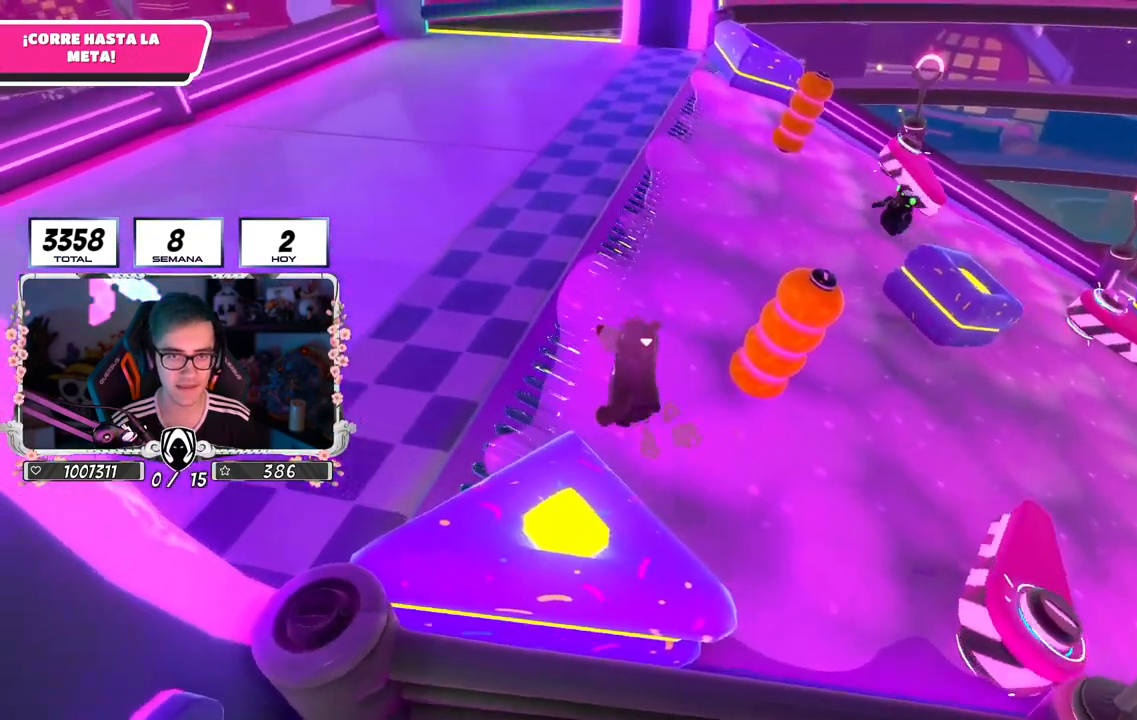
{"buttons": [], "left_stick": "up-left", "right_stick": "center", "events": []}
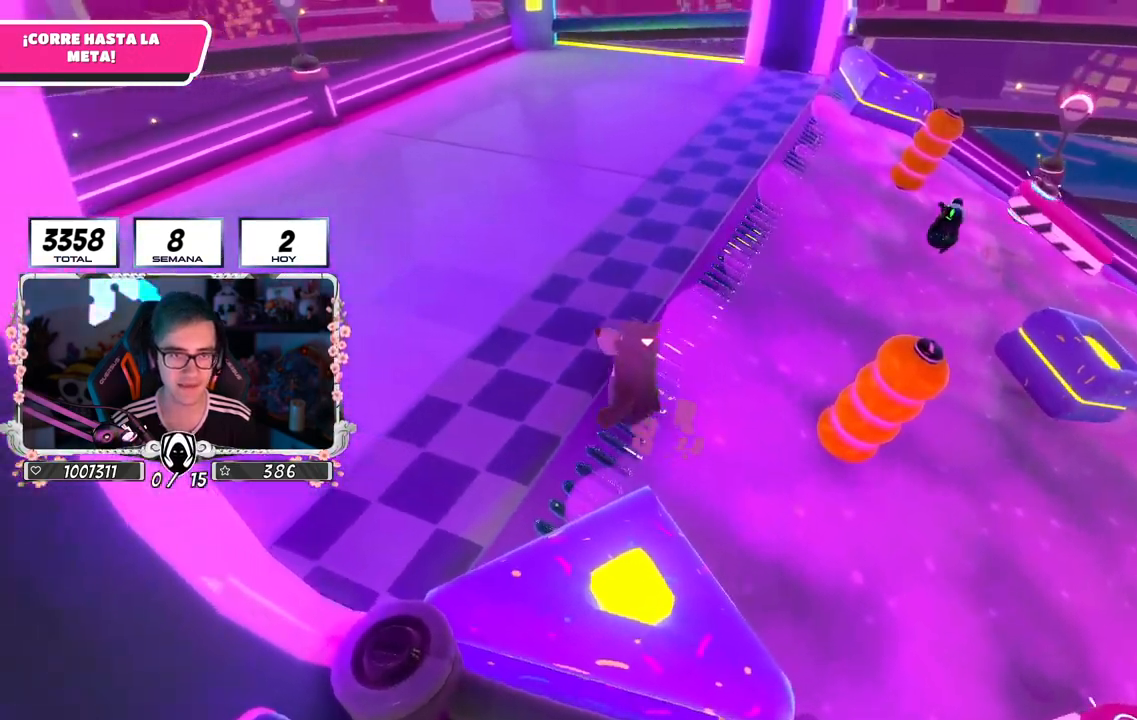
{"buttons": [], "left_stick": "up-left", "right_stick": "center", "events": []}
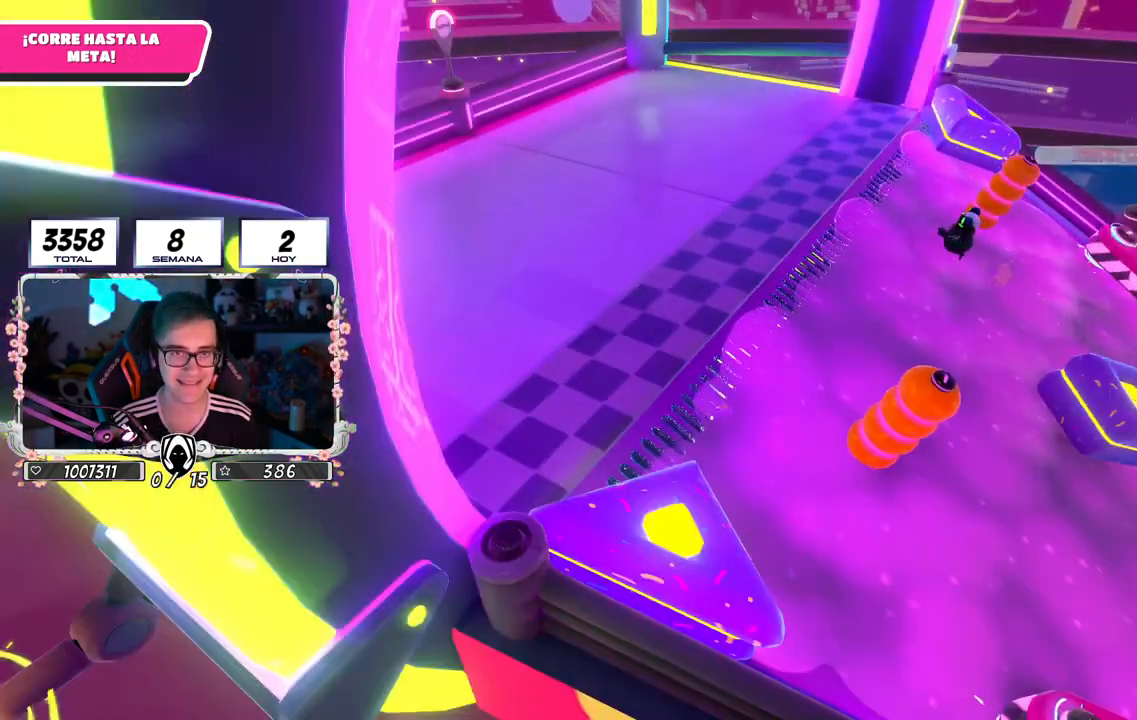
{"buttons": [], "left_stick": "center", "right_stick": "center", "events": [[333, "left_stick", "center"]]}